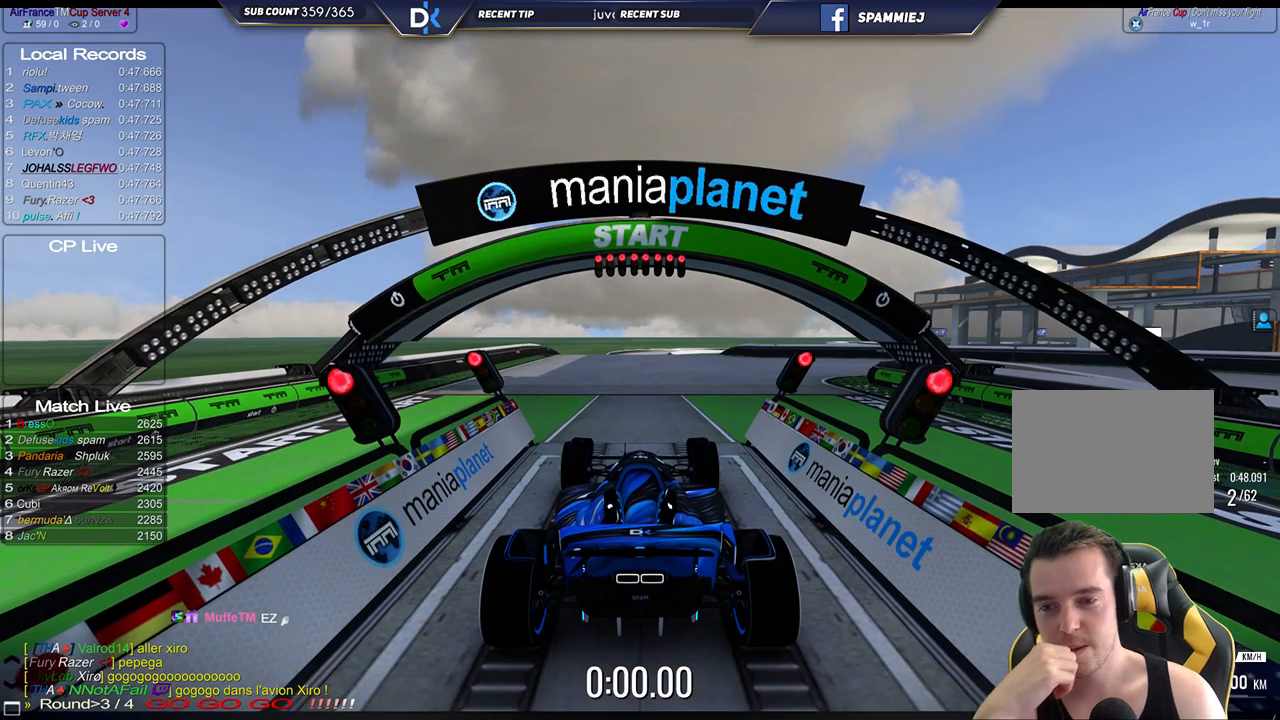
Gameplay with keyboard; each line is a JSON object with the keys held at the frame after it. "events" lists presses ("down") and releases ("up") of "down", "left", "right" and "up" between this image and that frame as [ms after this image, input, new state], when the widget could be followed in between. No other keys are recorded. Mouse input is not recorded.
{"keys": ["up"], "events": [[67, "up", "down"]]}
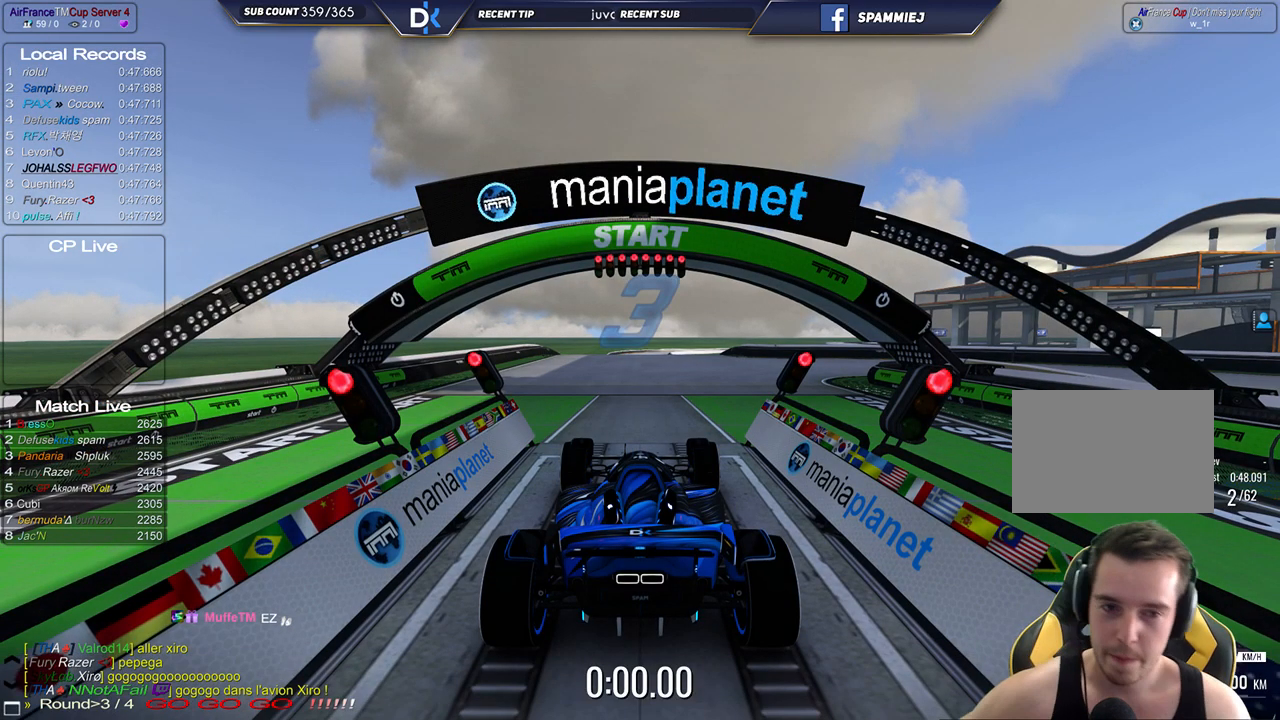
{"keys": ["up"], "events": []}
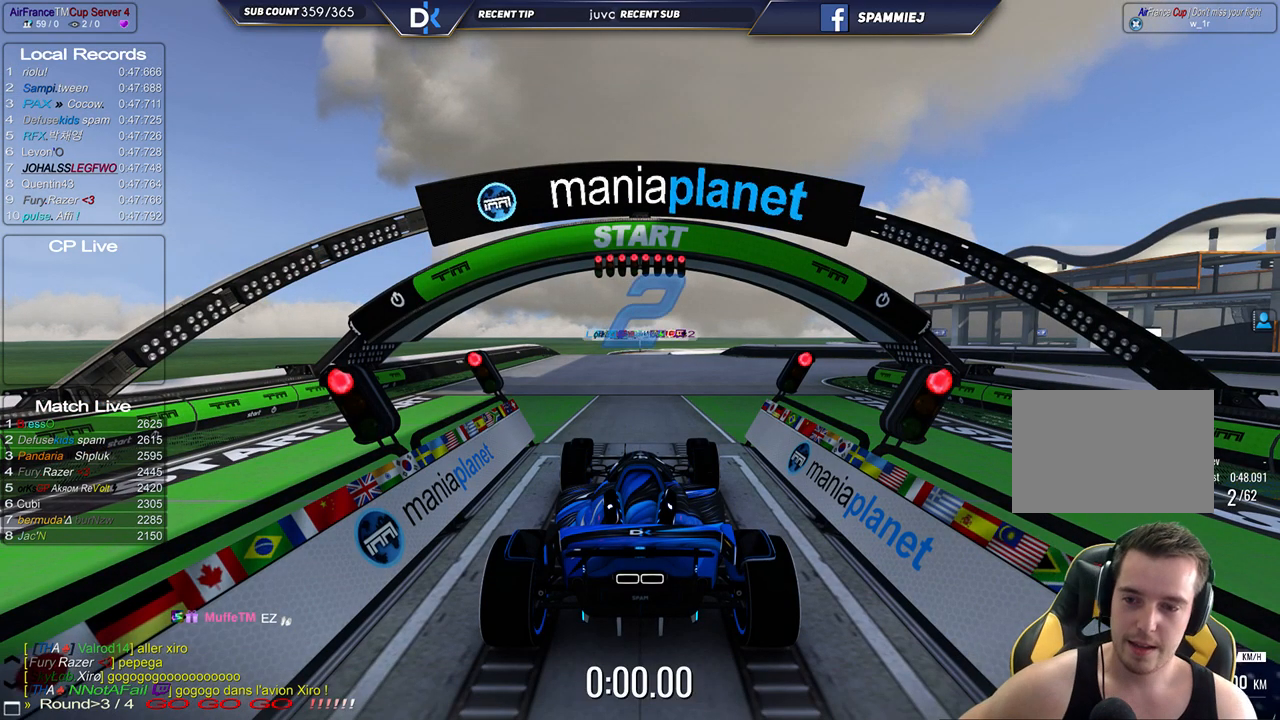
{"keys": ["up"], "events": []}
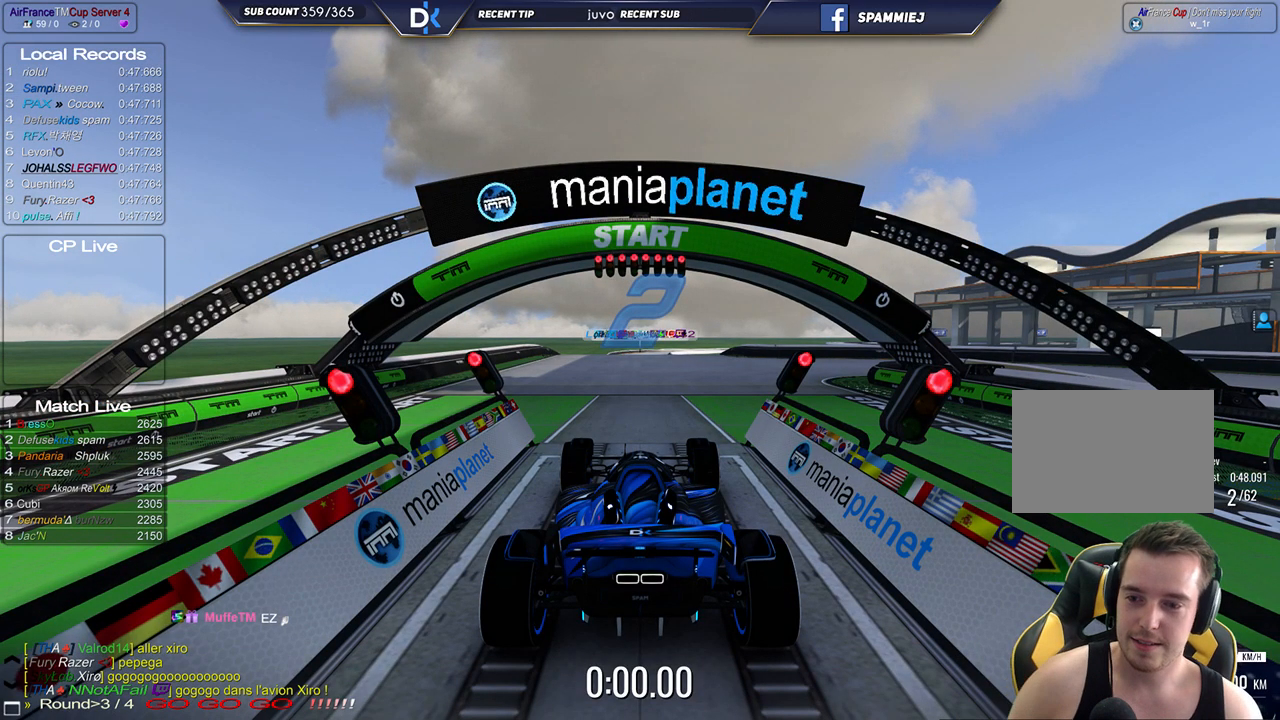
{"keys": ["up"], "events": []}
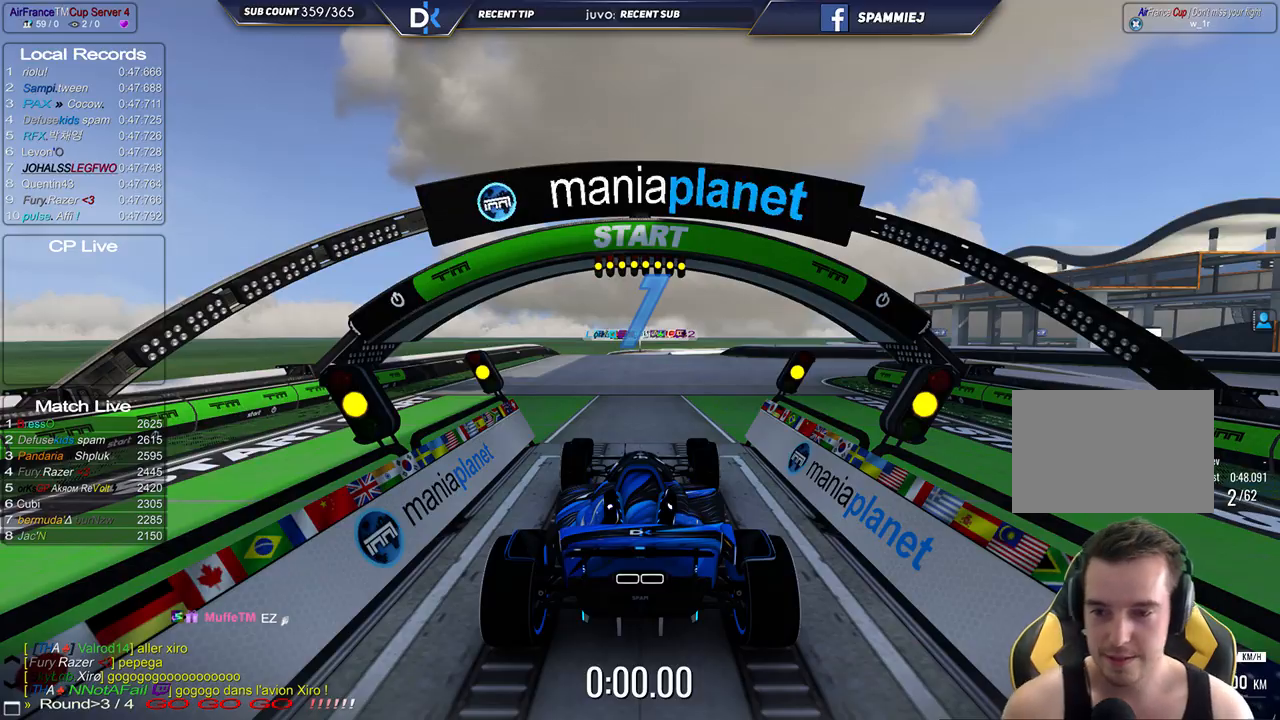
{"keys": ["up"], "events": []}
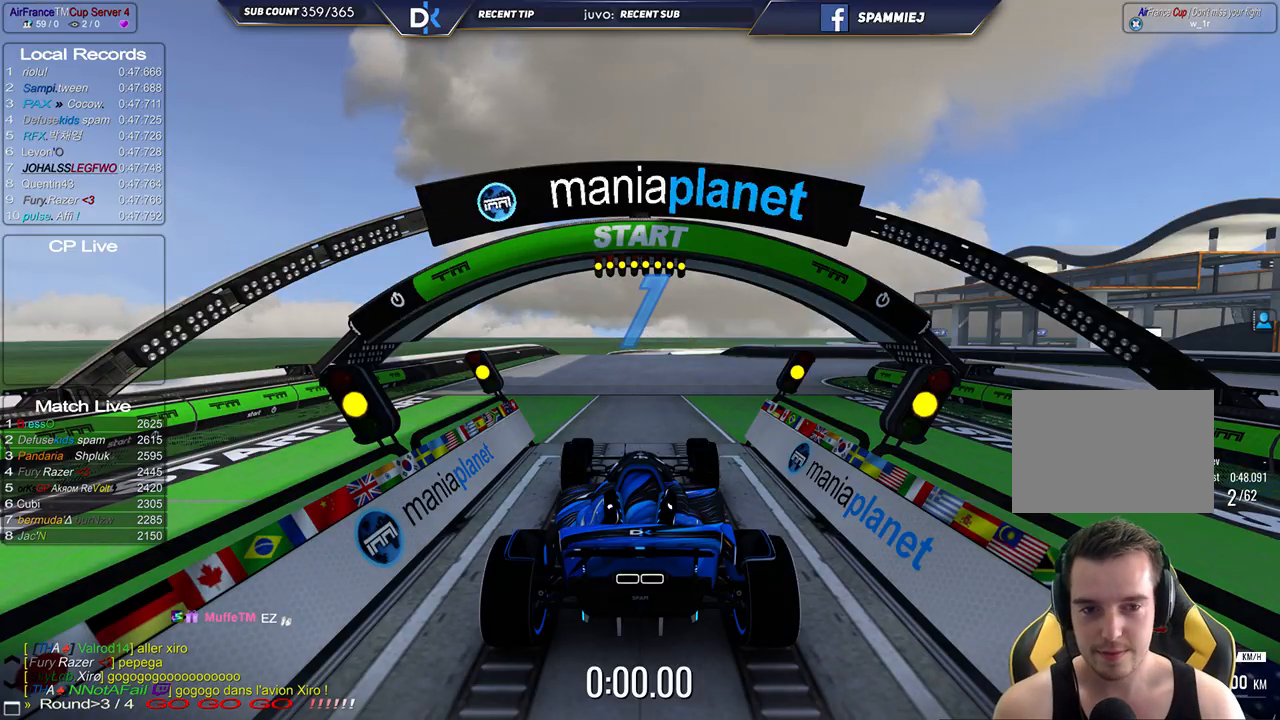
{"keys": ["up"], "events": [[283, "left", "down"], [483, "left", "up"]]}
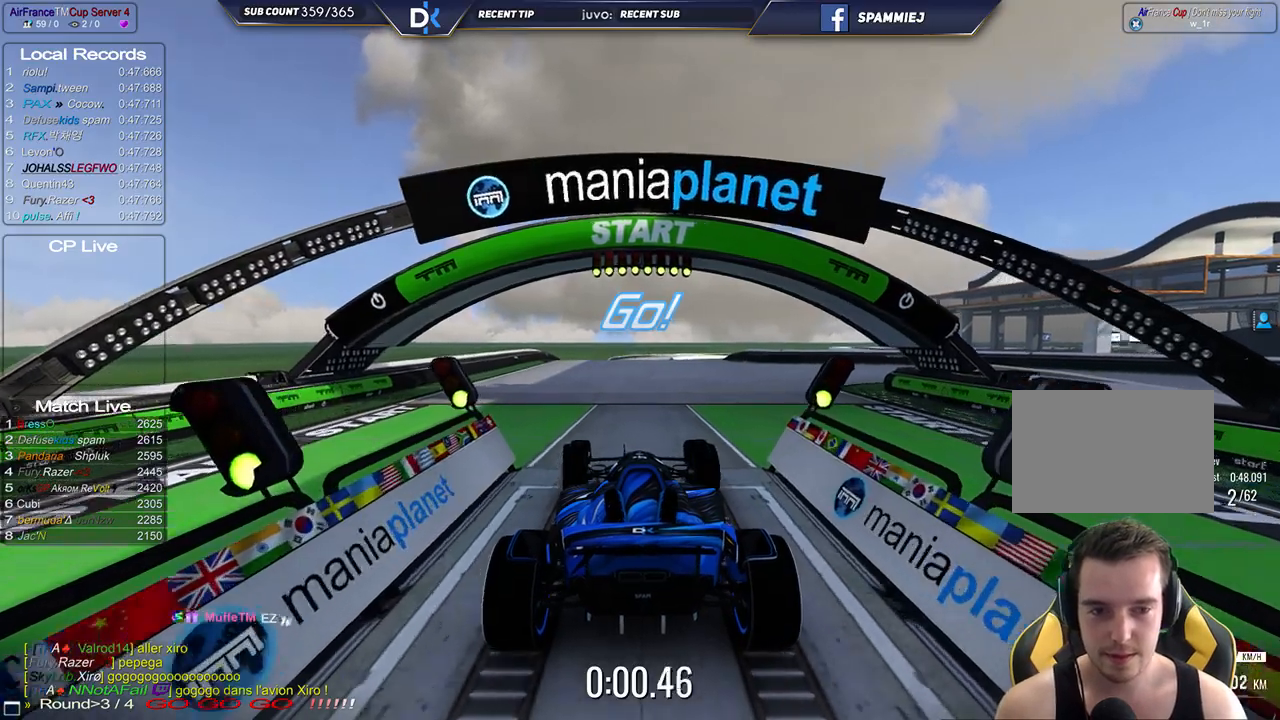
{"keys": ["right", "up"], "events": [[483, "right", "down"]]}
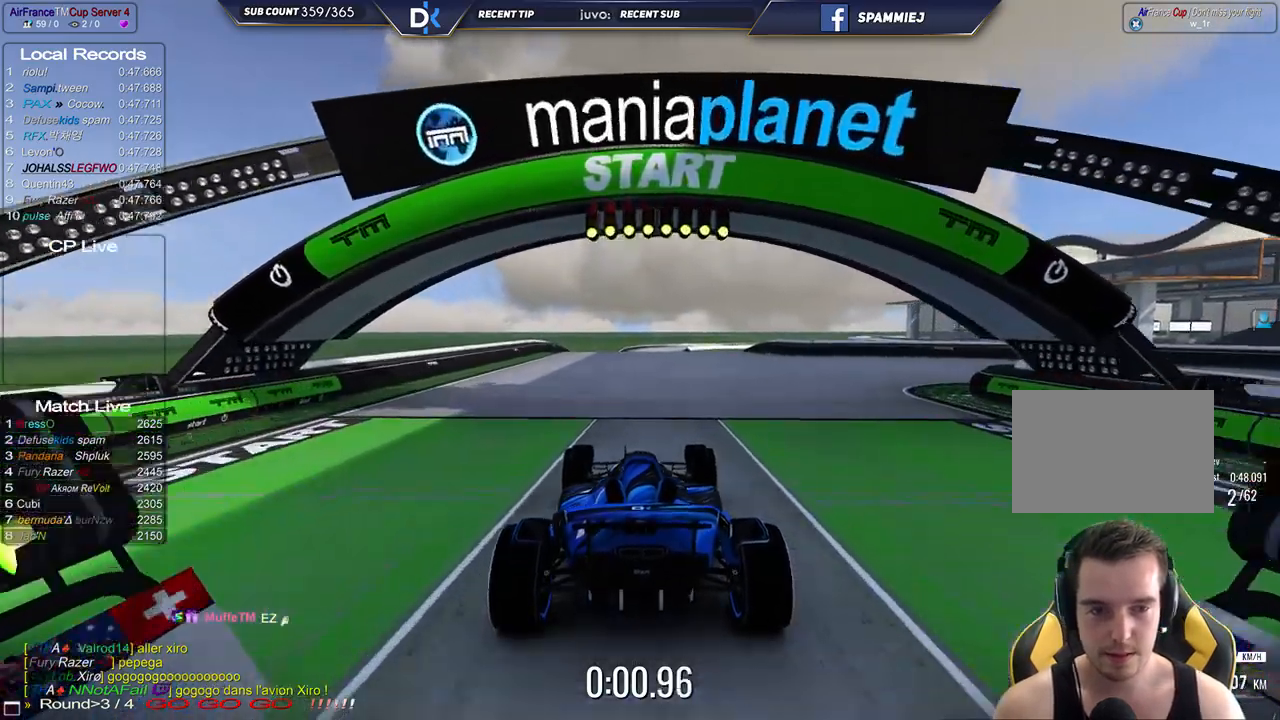
{"keys": ["right", "up"], "events": []}
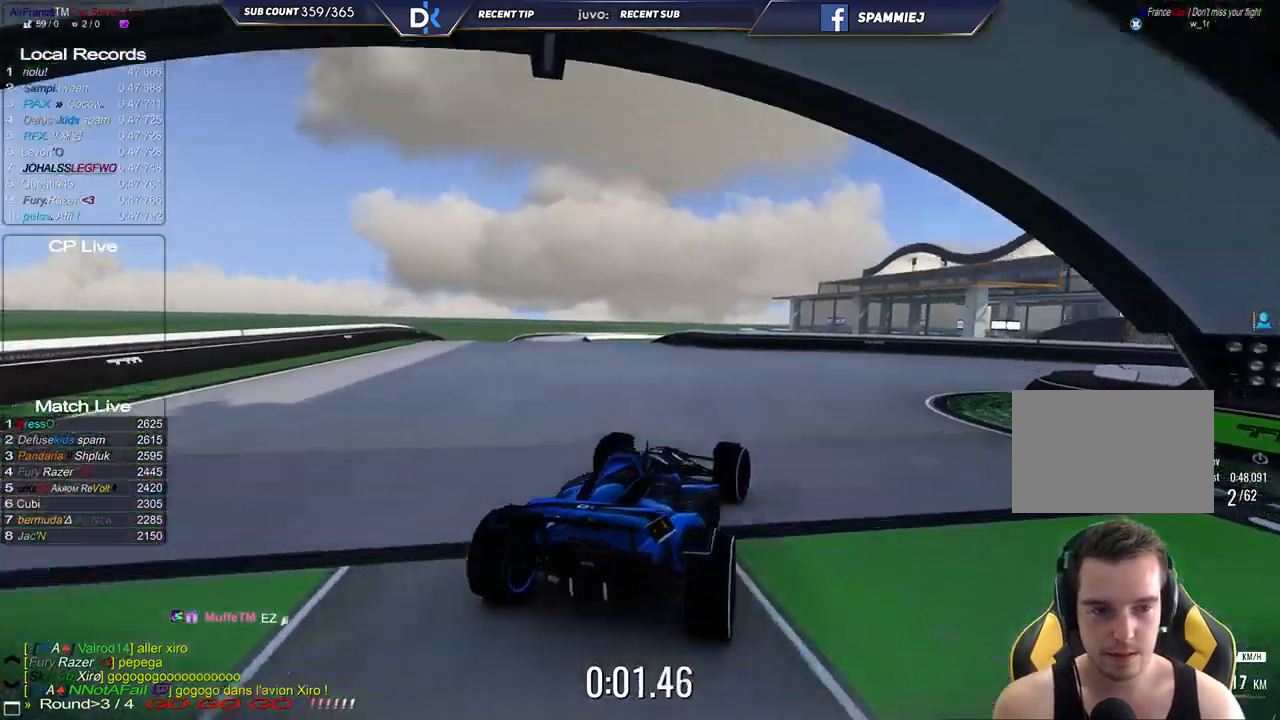
{"keys": ["right", "up"], "events": []}
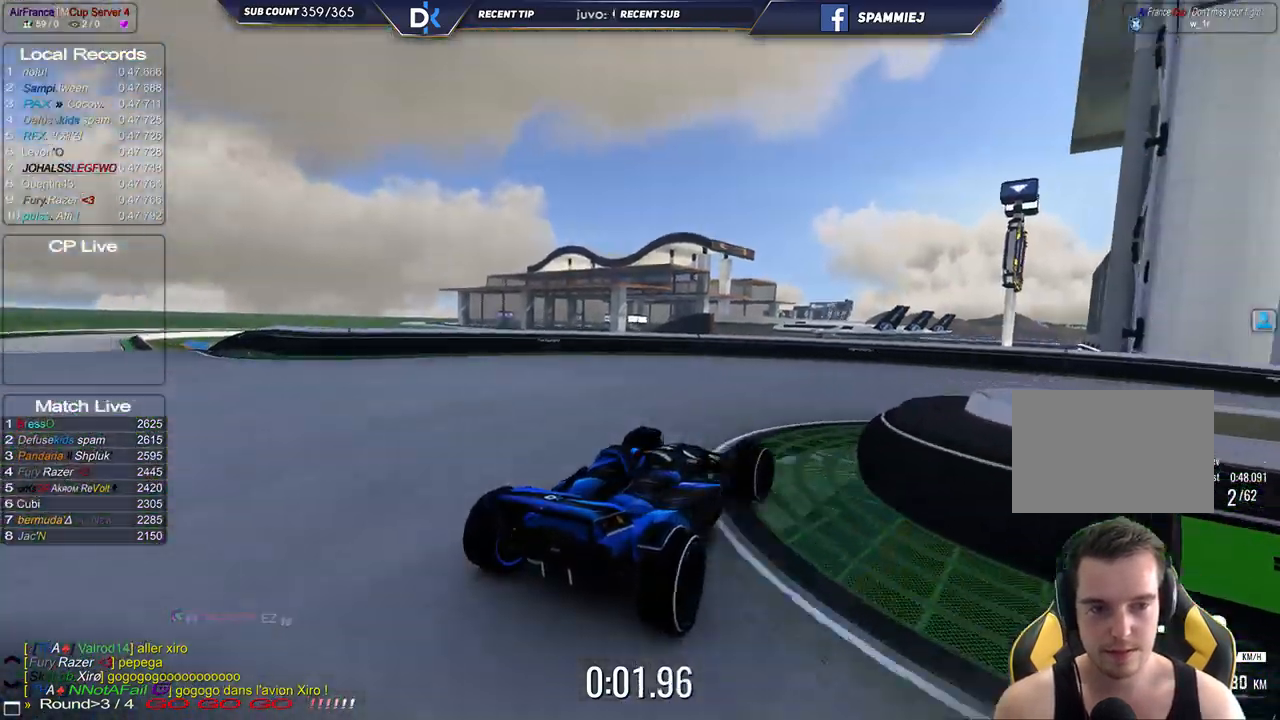
{"keys": ["right", "up"], "events": []}
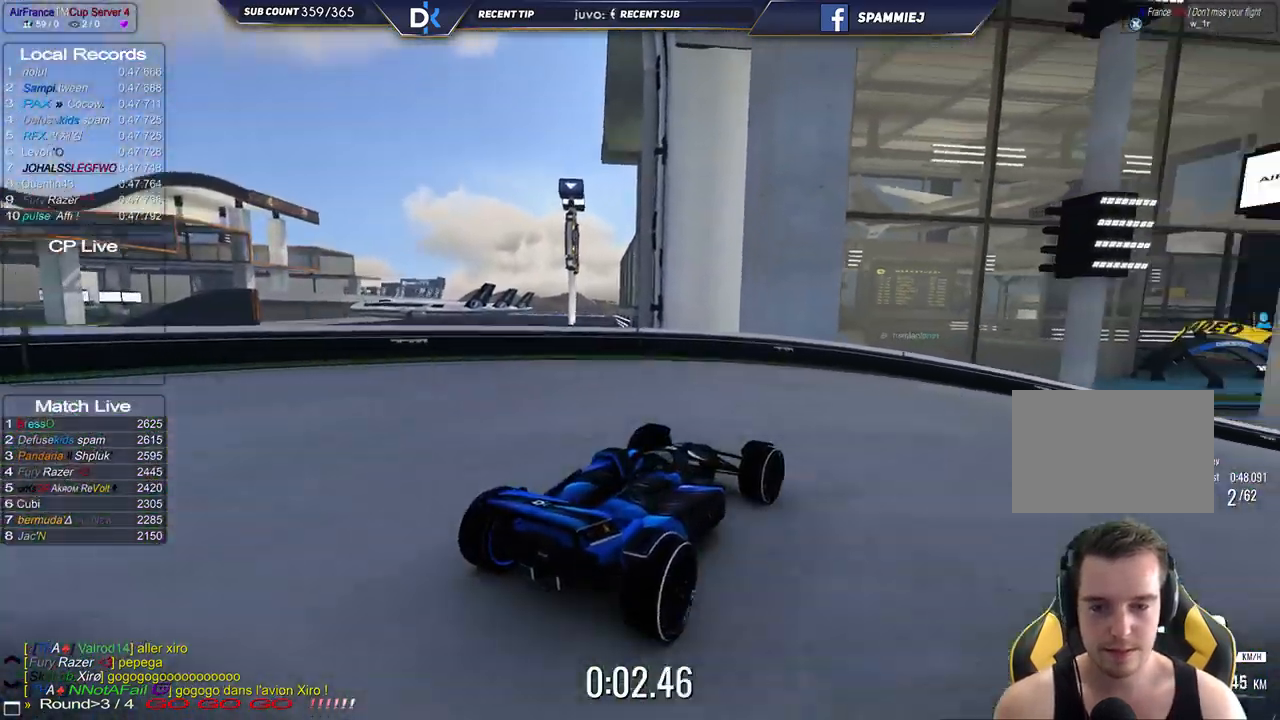
{"keys": ["right", "up"], "events": []}
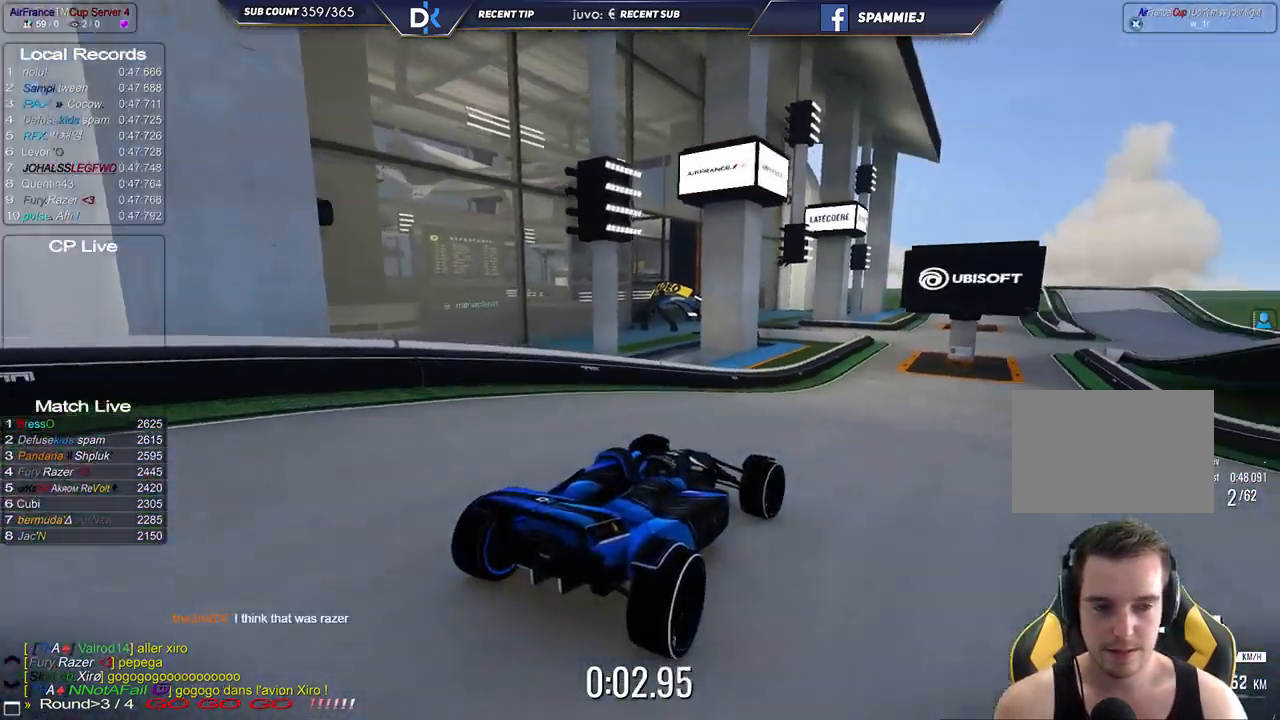
{"keys": ["left", "up"], "events": [[200, "right", "up"], [333, "left", "down"]]}
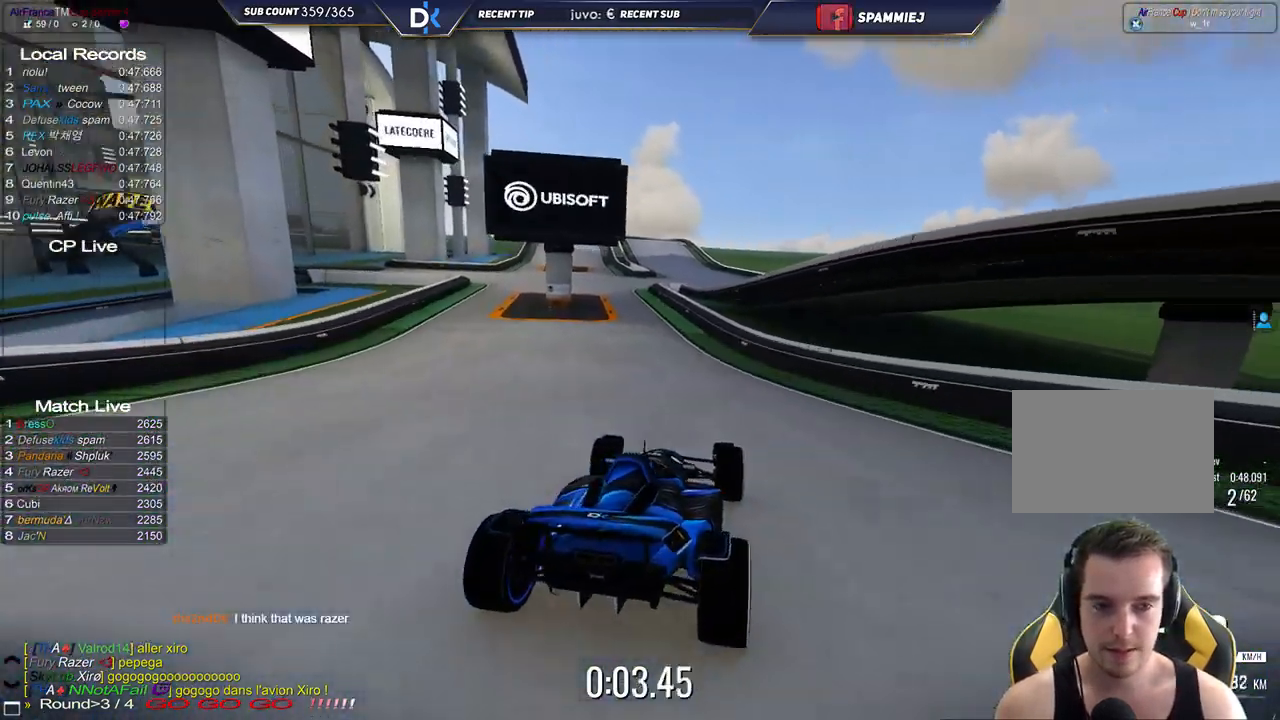
{"keys": ["left", "up"], "events": [[33, "left", "up"], [200, "left", "down"]]}
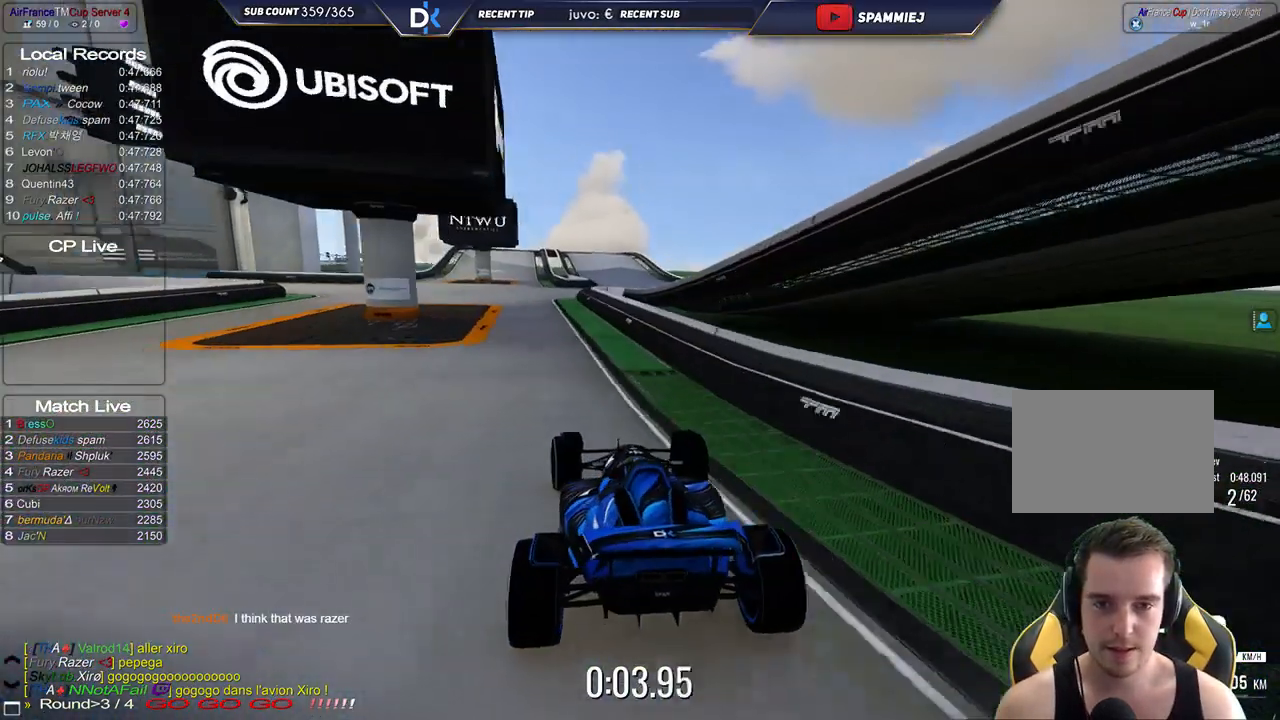
{"keys": ["left", "up"], "events": []}
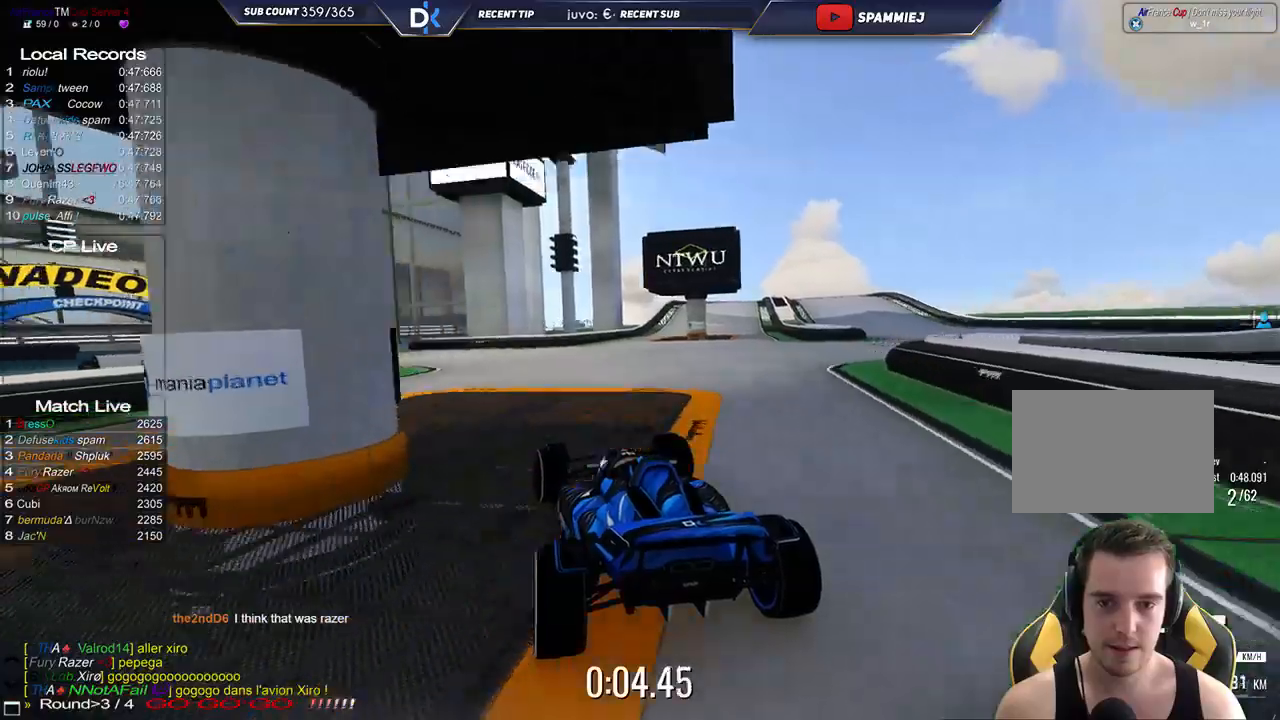
{"keys": ["left", "up"], "events": []}
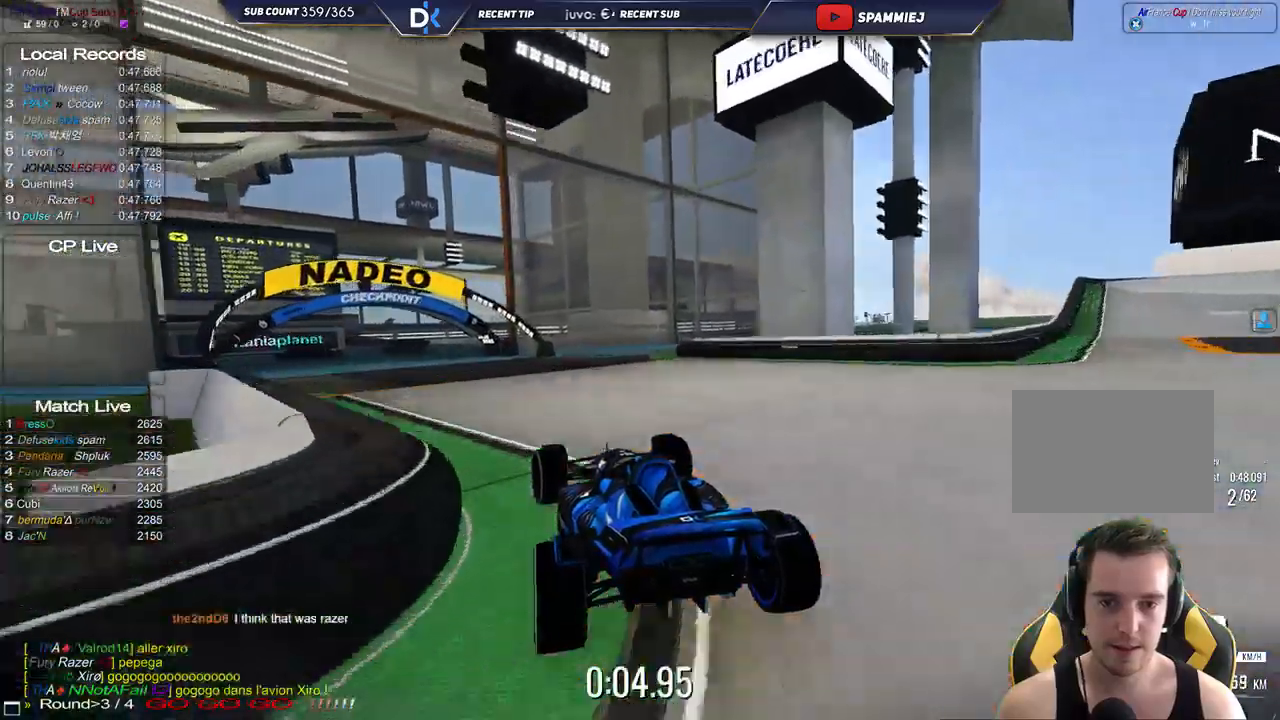
{"keys": ["left", "up"], "events": []}
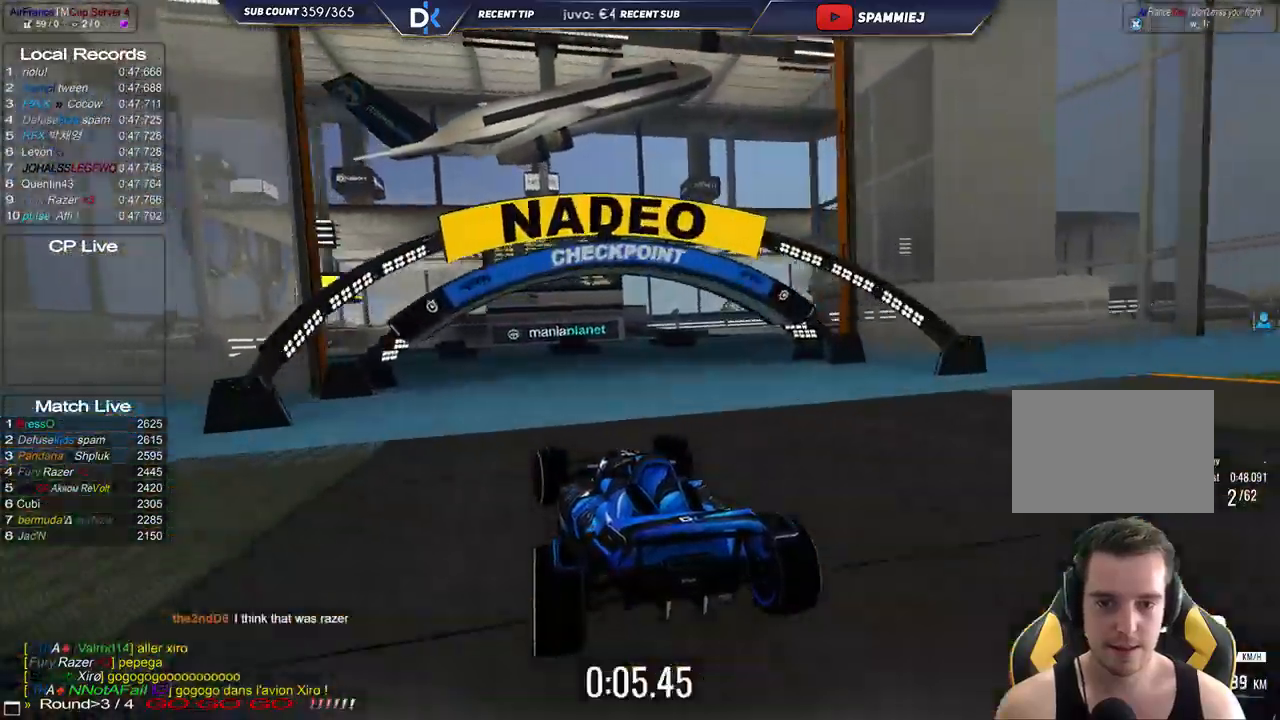
{"keys": ["left", "up"], "events": []}
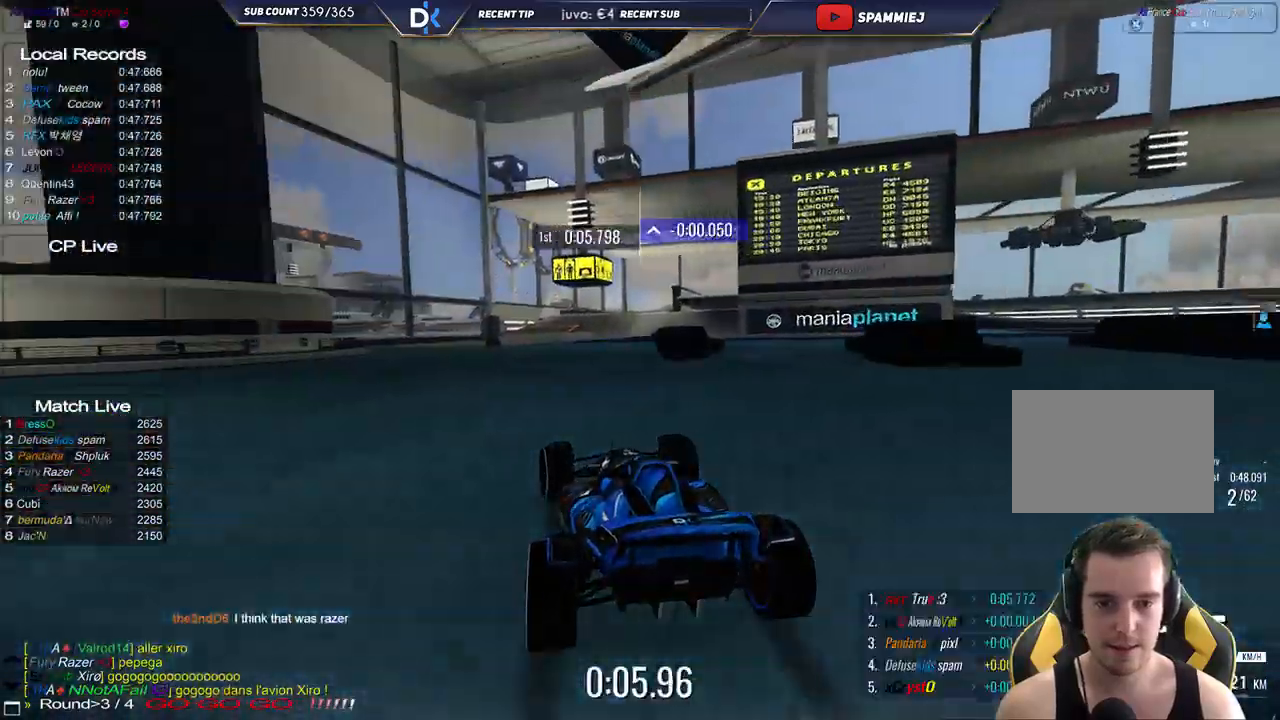
{"keys": ["right", "up"], "events": [[283, "left", "up"], [367, "right", "down"]]}
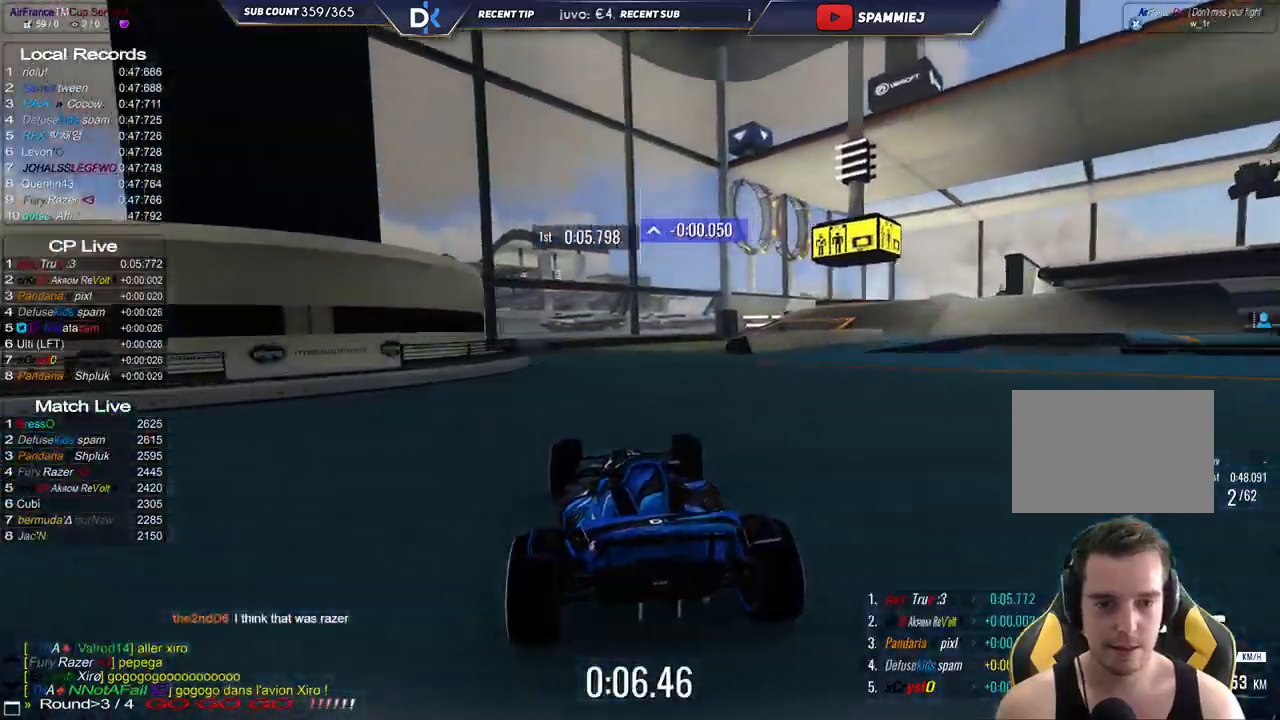
{"keys": ["right", "up"], "events": []}
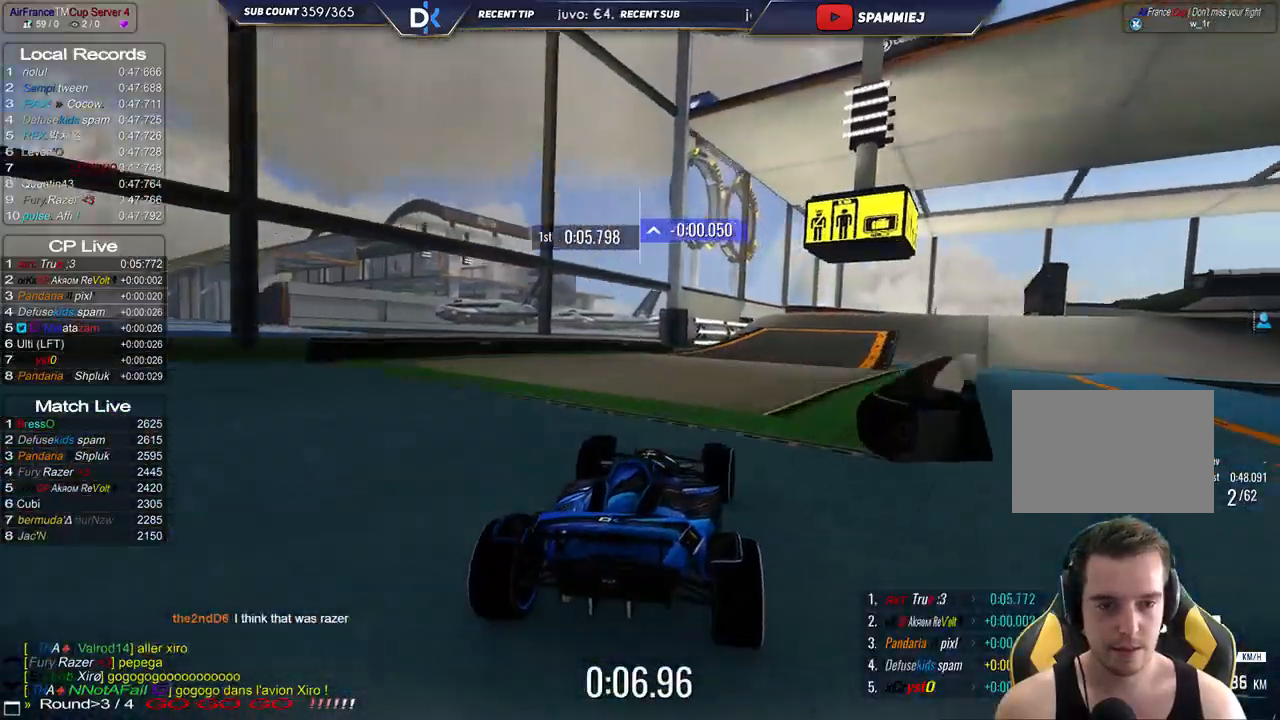
{"keys": ["right", "up"], "events": [[83, "right", "up"], [183, "right", "down"]]}
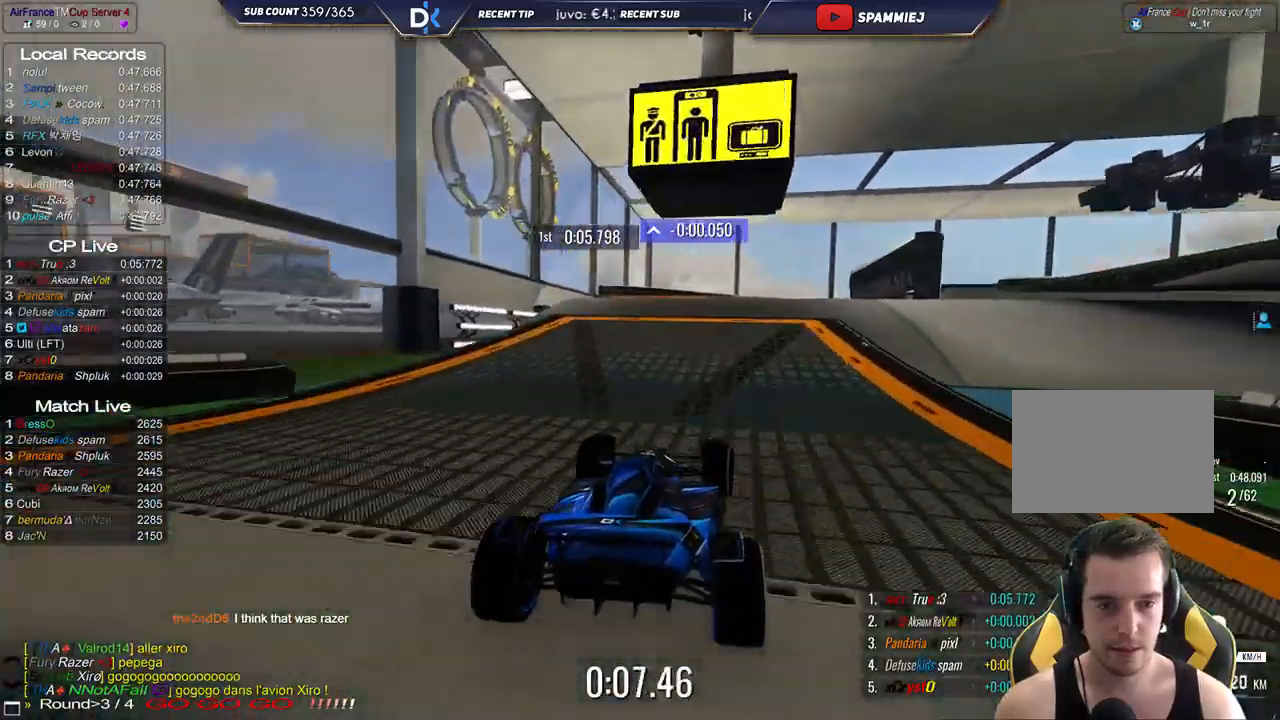
{"keys": ["left", "up"], "events": [[250, "right", "up"], [367, "left", "down"]]}
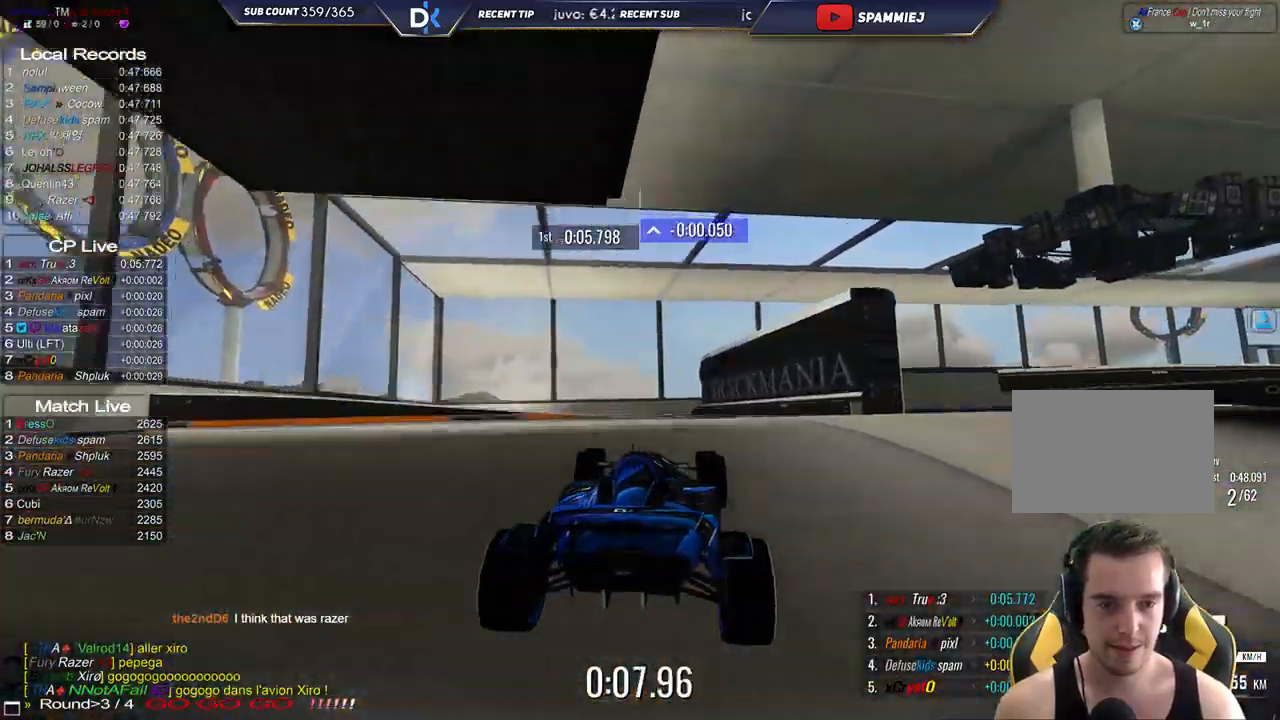
{"keys": ["left", "up"], "events": [[400, "down", "down"], [500, "down", "up"]]}
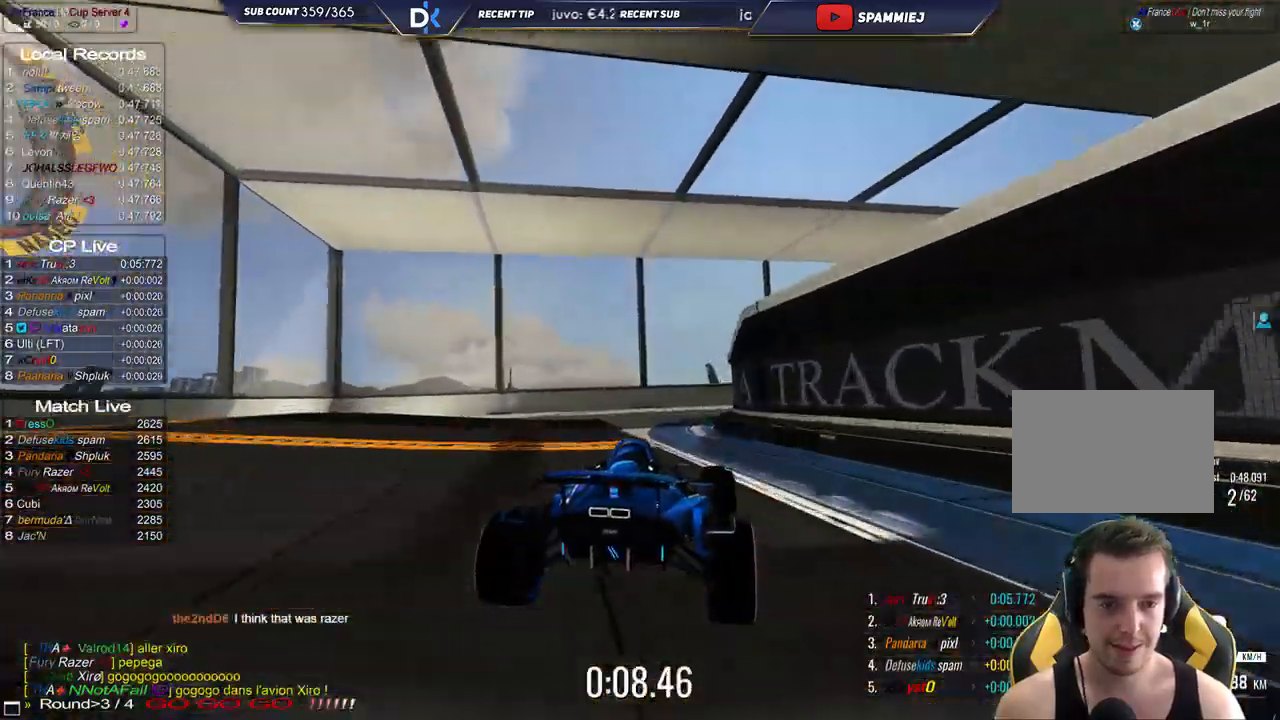
{"keys": ["right", "up"], "events": [[17, "left", "up"], [33, "right", "down"]]}
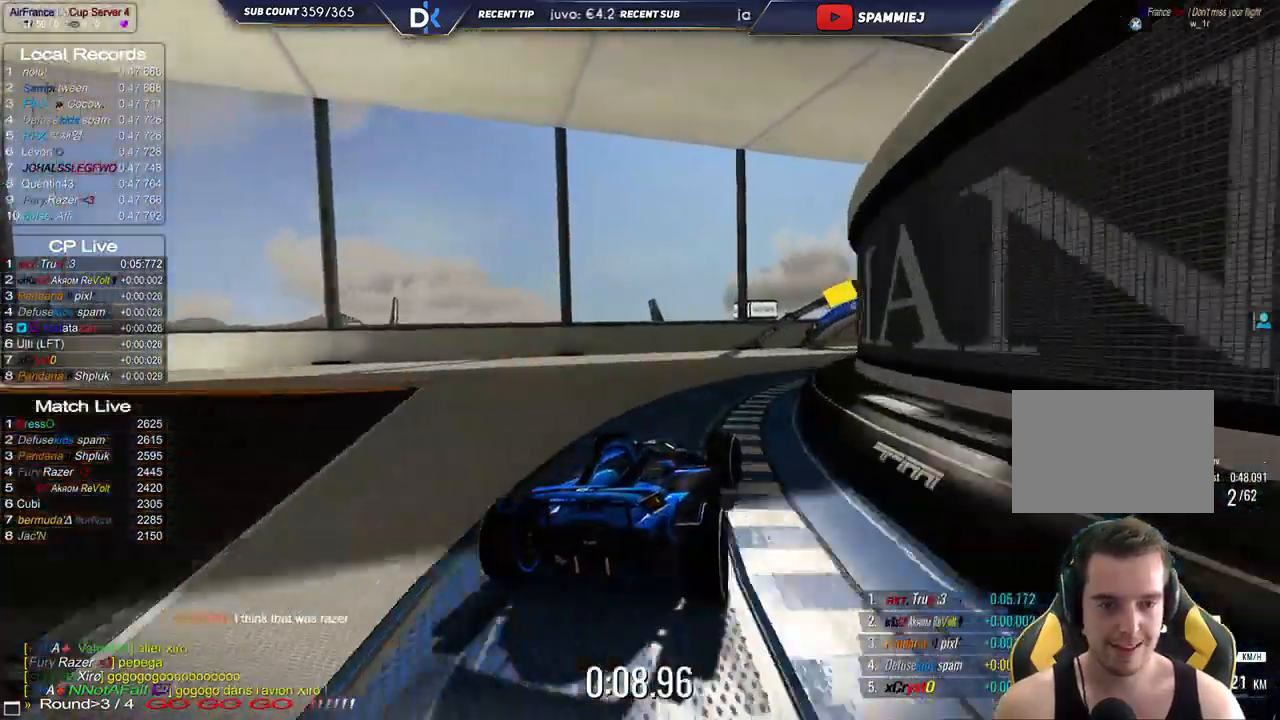
{"keys": ["right", "up"], "events": []}
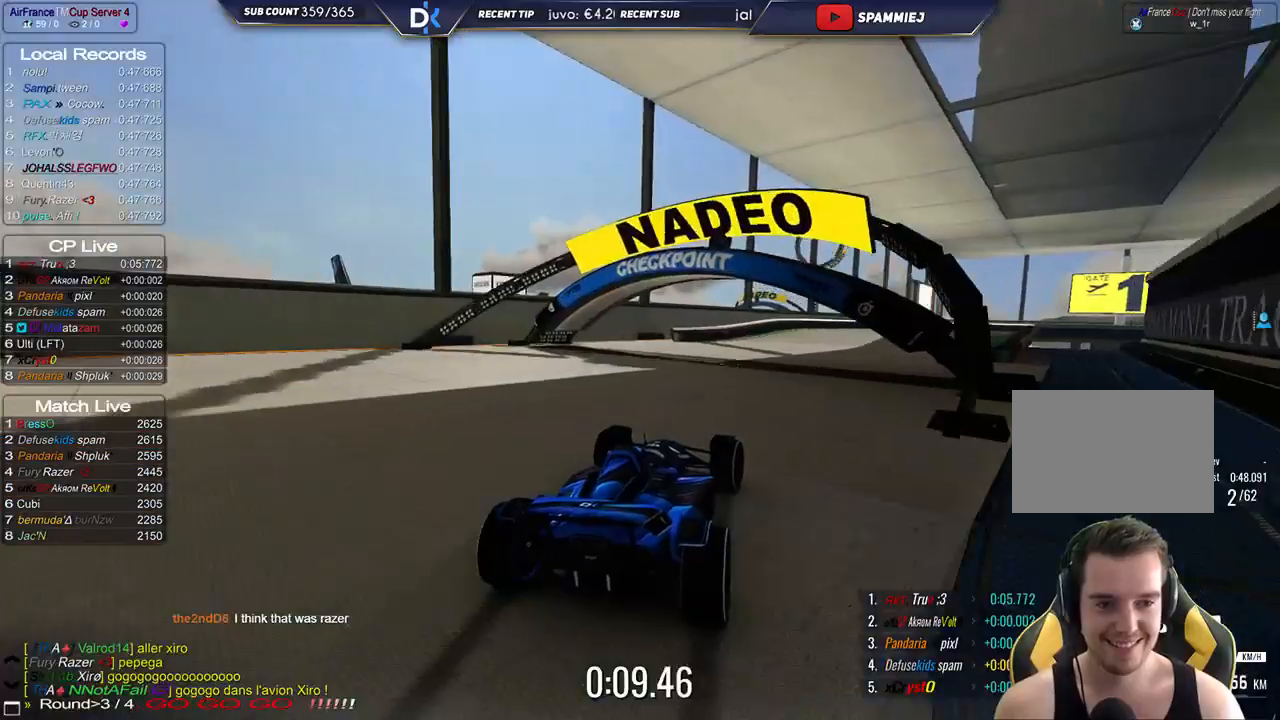
{"keys": ["right", "up"], "events": []}
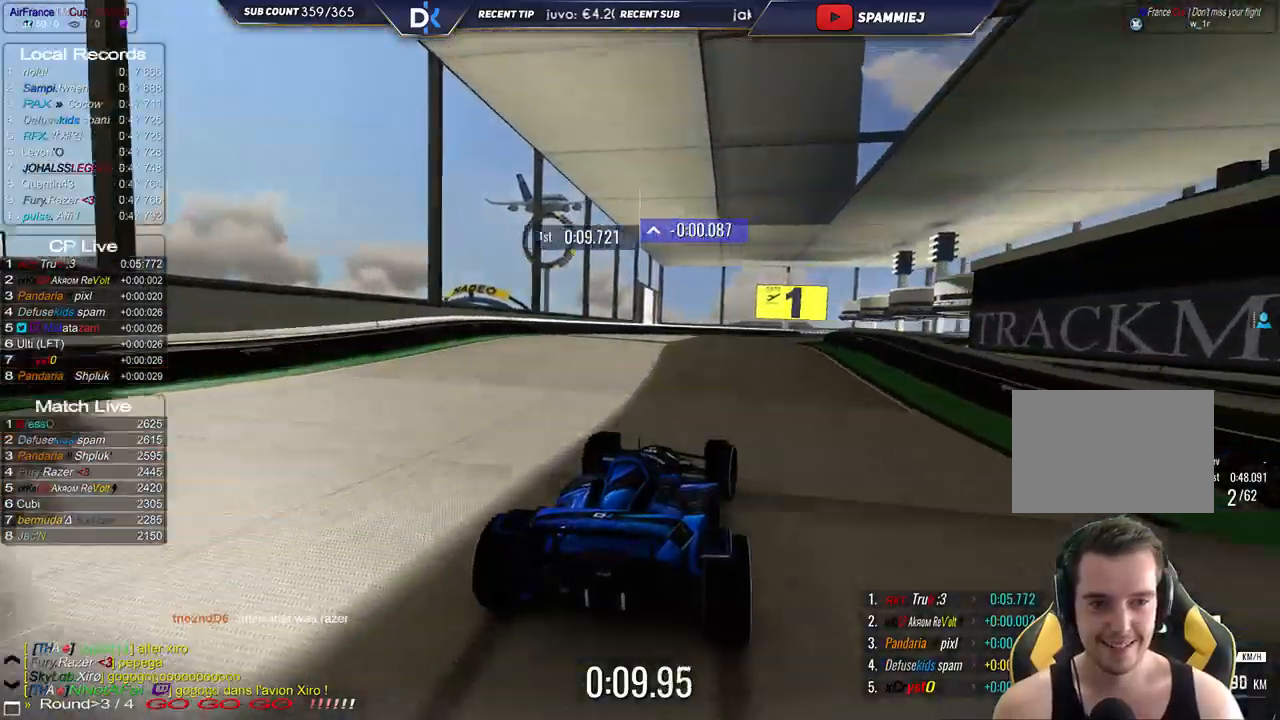
{"keys": ["up"], "events": [[167, "right", "up"], [250, "left", "down"], [417, "left", "up"]]}
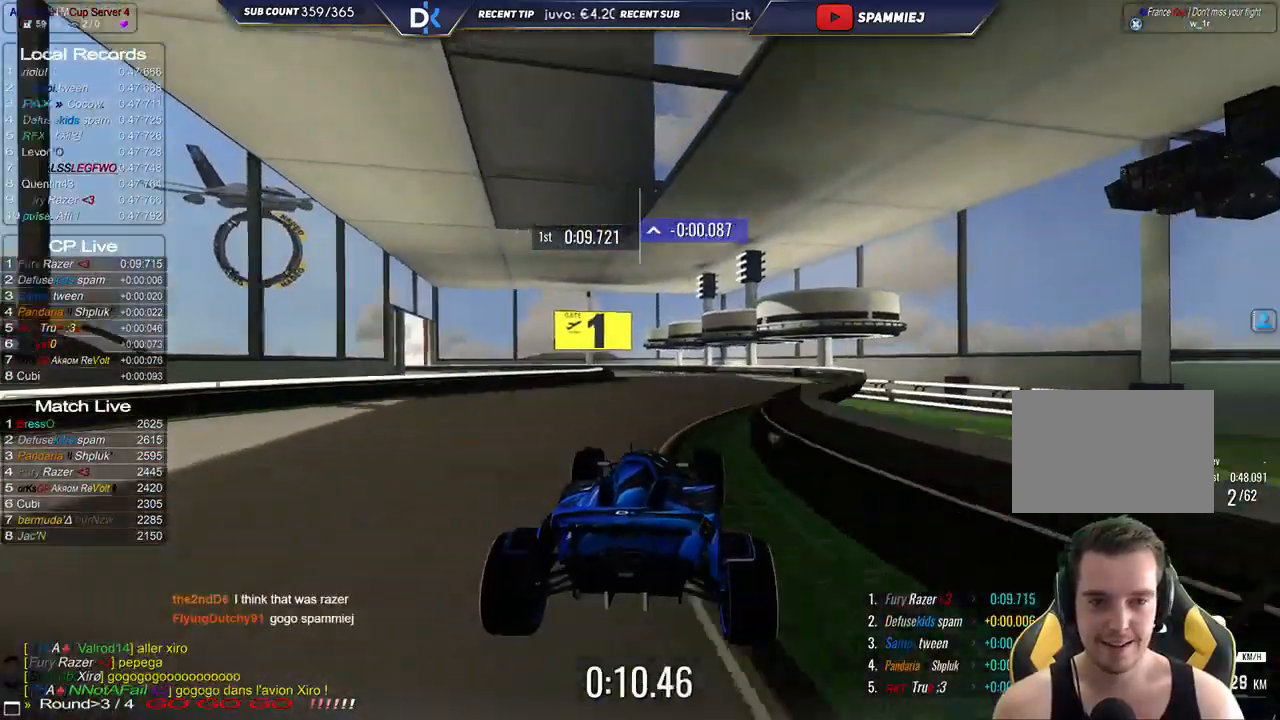
{"keys": ["up"], "events": [[183, "right", "down"], [300, "right", "up"]]}
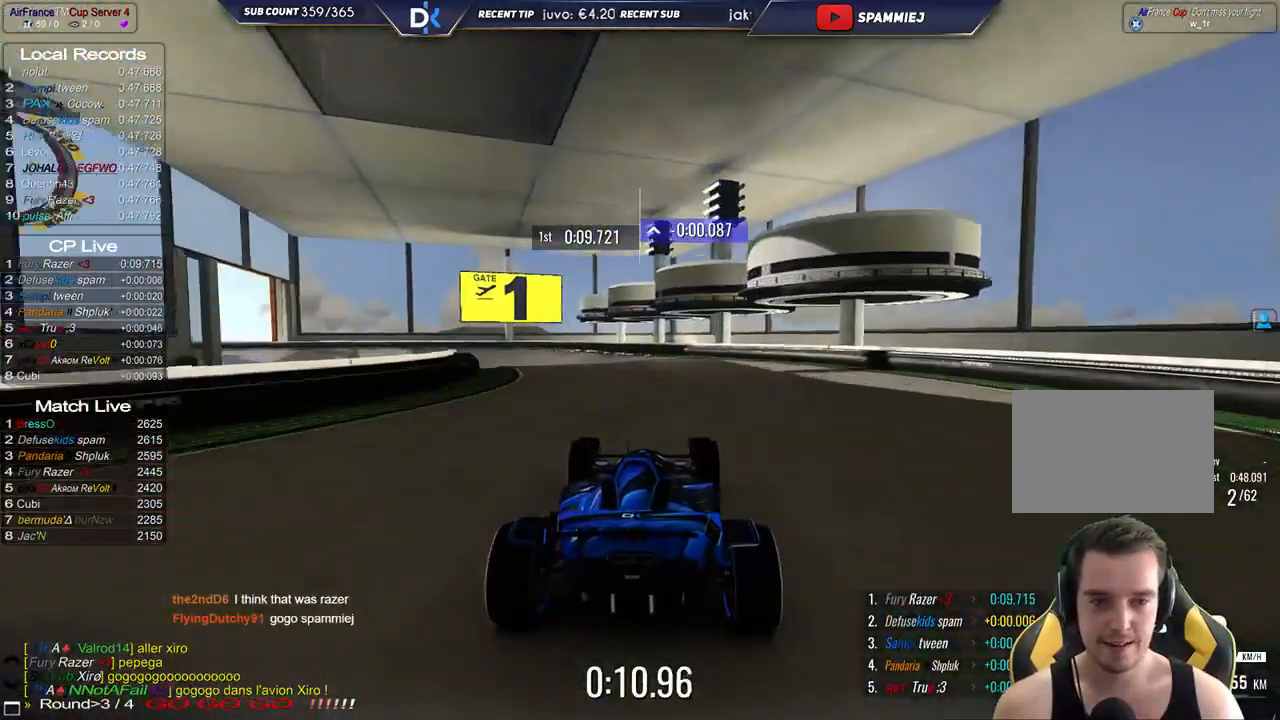
{"keys": ["left", "up"], "events": [[17, "left", "down"]]}
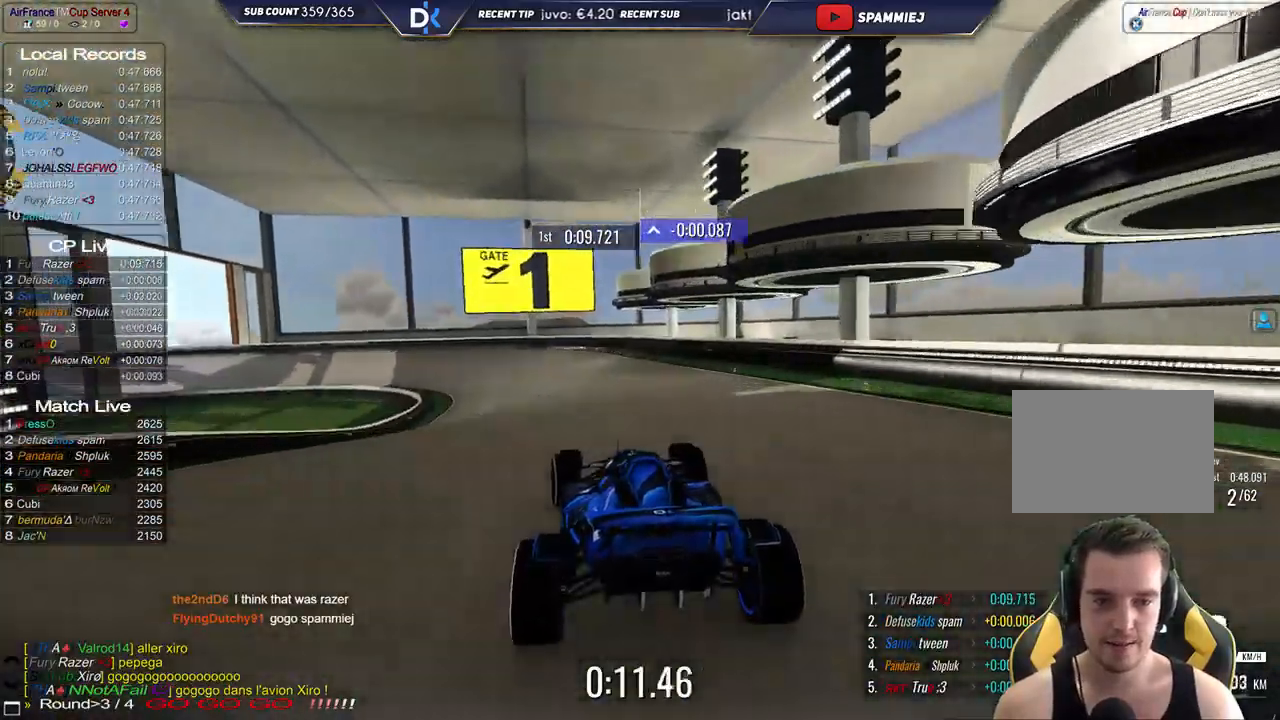
{"keys": ["down", "left", "up"], "events": [[333, "down", "down"]]}